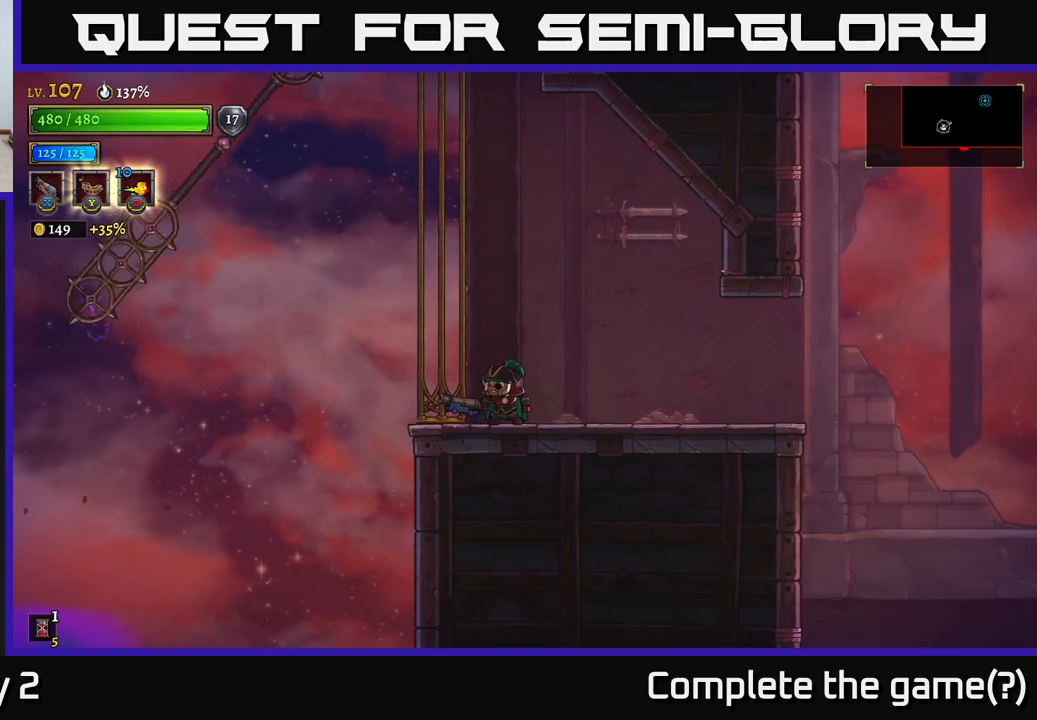
Gameplay with a controller (Xbox layout); each line is a JSON object with the inputs held at the frame after it. "events" lists button and stick changes between this image and that frame as [ms after this image, input, new state], when the widget could be followed in between.
{"buttons": [], "left_stick": "center", "right_stick": "center", "events": []}
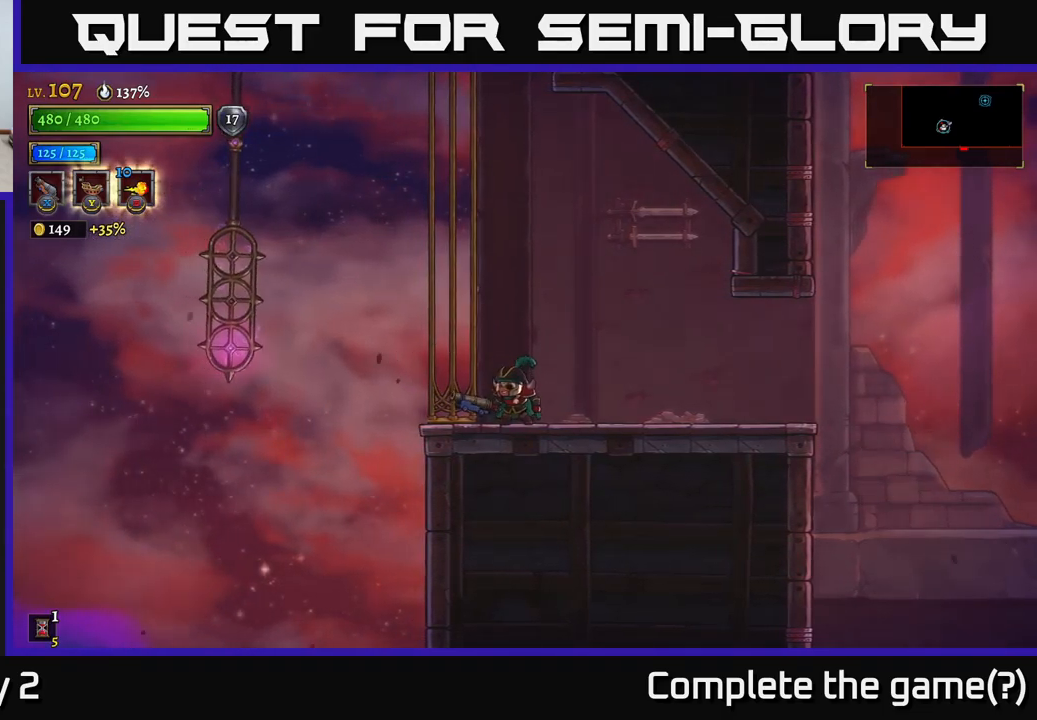
{"buttons": ["A"], "left_stick": "left", "right_stick": "center", "events": [[334, "A", "down"], [350, "left_stick", "left"]]}
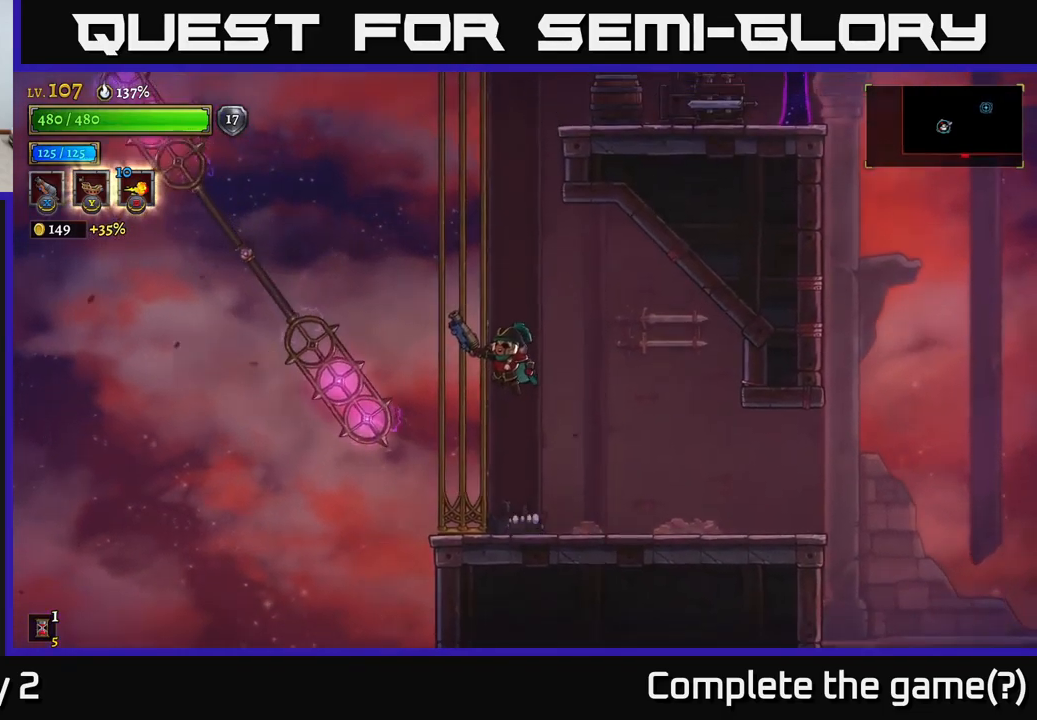
{"buttons": ["L1"], "left_stick": "left", "right_stick": "center", "events": [[350, "A", "up"], [400, "L1", "down"]]}
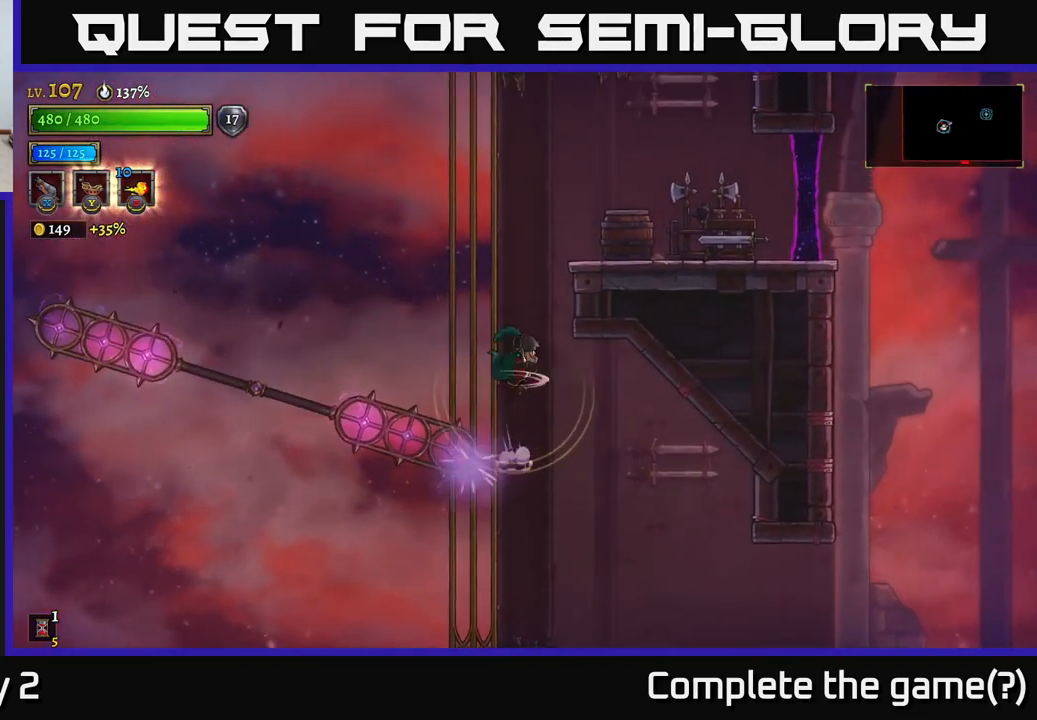
{"buttons": ["L1"], "left_stick": "center", "right_stick": "center", "events": [[84, "L1", "up"], [334, "L1", "down"], [450, "left_stick", "center"]]}
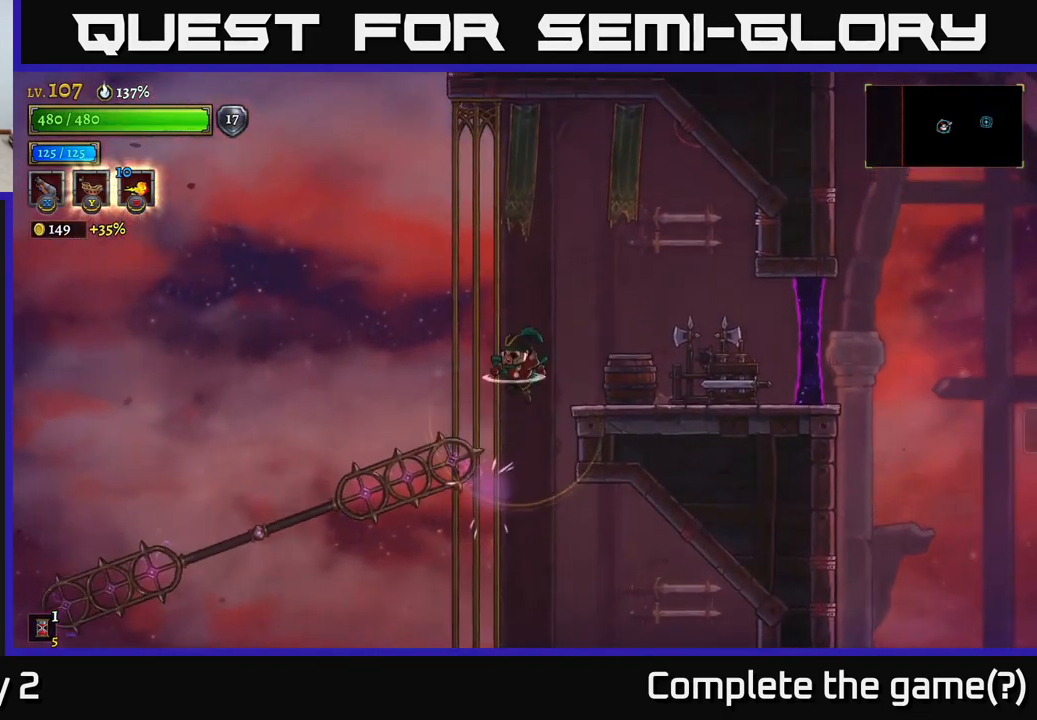
{"buttons": [], "left_stick": "center", "right_stick": "center", "events": [[34, "left_stick", "right"], [67, "L1", "up"], [417, "left_stick", "center"]]}
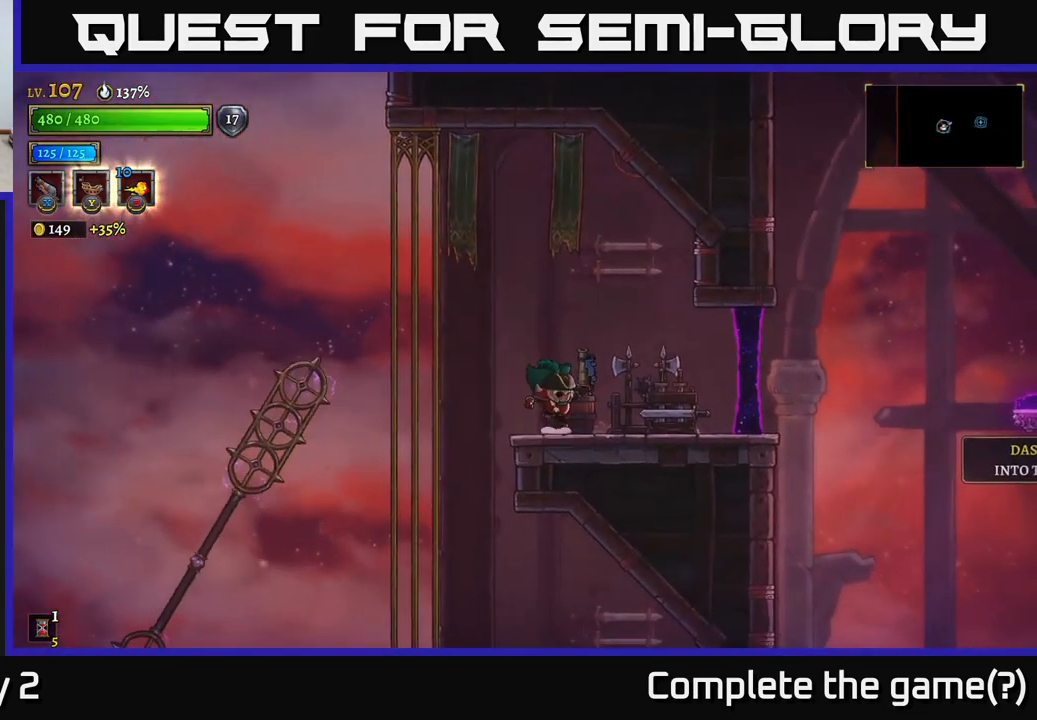
{"buttons": [], "left_stick": "down", "right_stick": "center", "events": [[17, "left_stick", "right"], [100, "left_stick", "center"], [300, "X", "down"], [384, "X", "up"], [434, "left_stick", "down"]]}
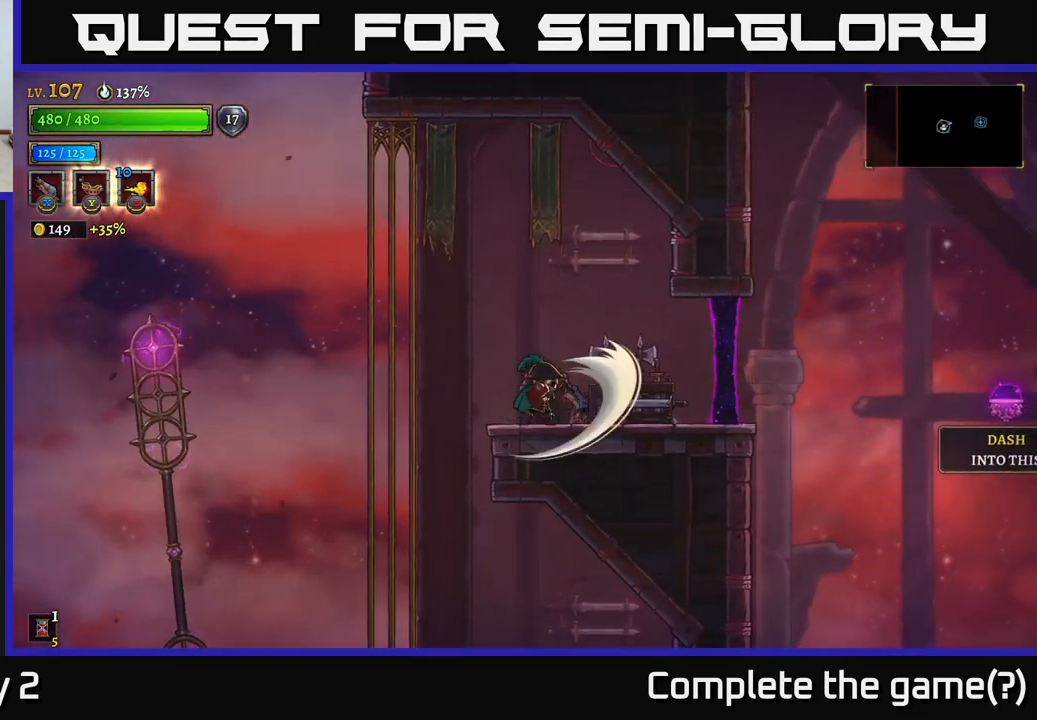
{"buttons": [], "left_stick": "right", "right_stick": "center", "events": [[67, "left_stick", "down-right"], [234, "left_stick", "center"], [417, "left_stick", "right"]]}
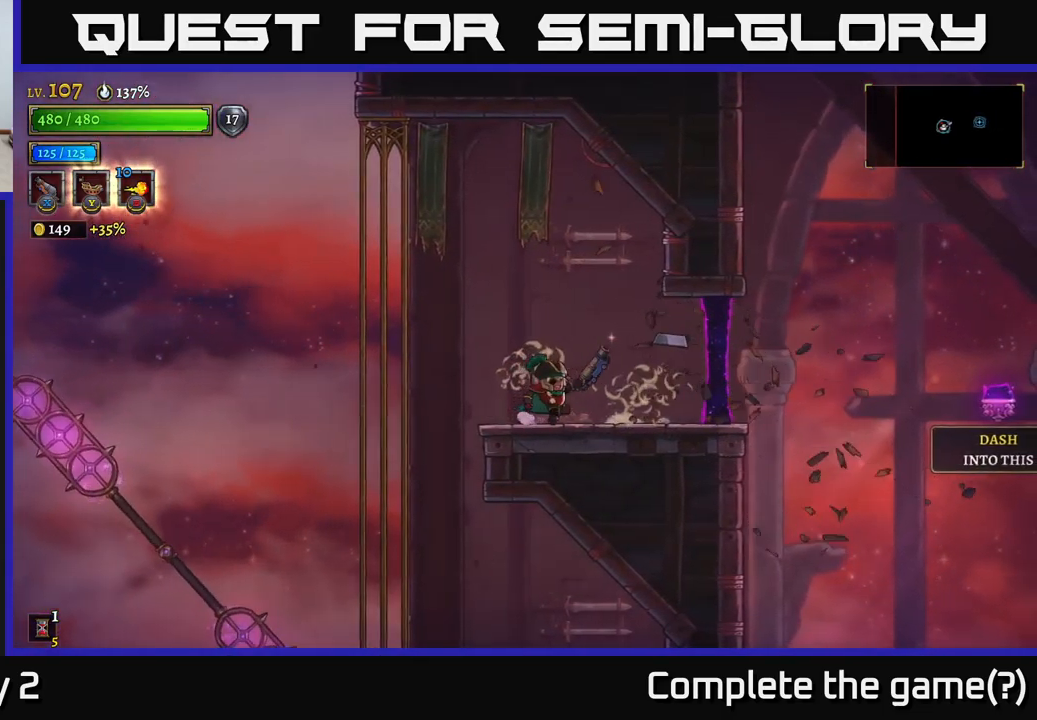
{"buttons": ["R2"], "left_stick": "right", "right_stick": "center", "events": [[334, "R2", "down"]]}
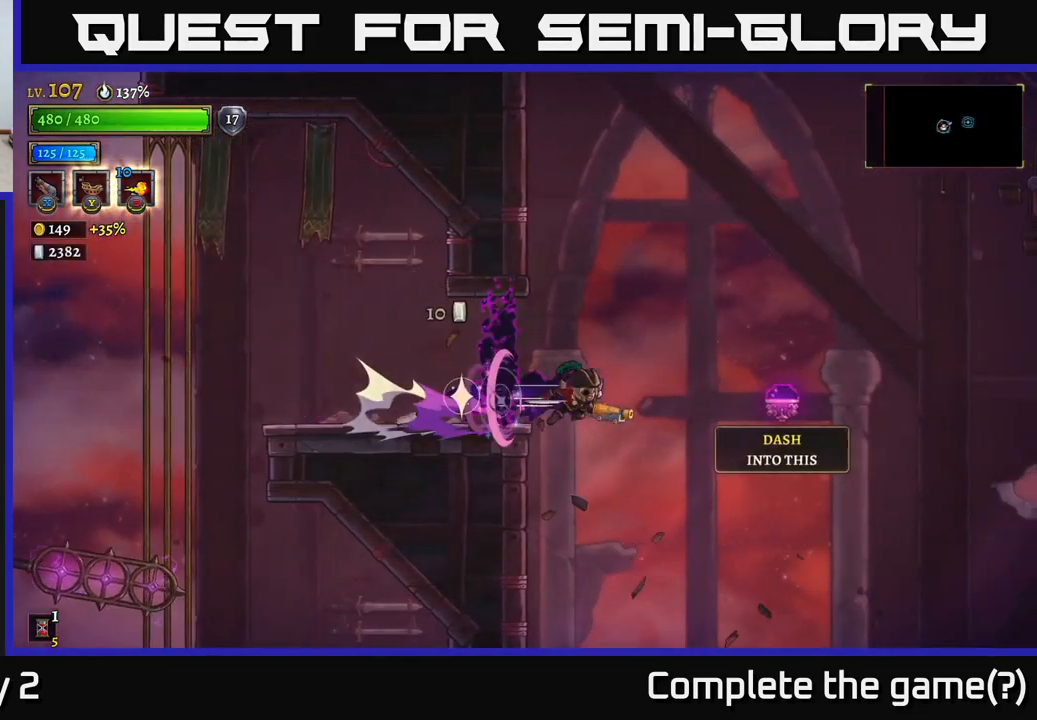
{"buttons": ["R2"], "left_stick": "up-right", "right_stick": "center", "events": [[417, "left_stick", "up-right"]]}
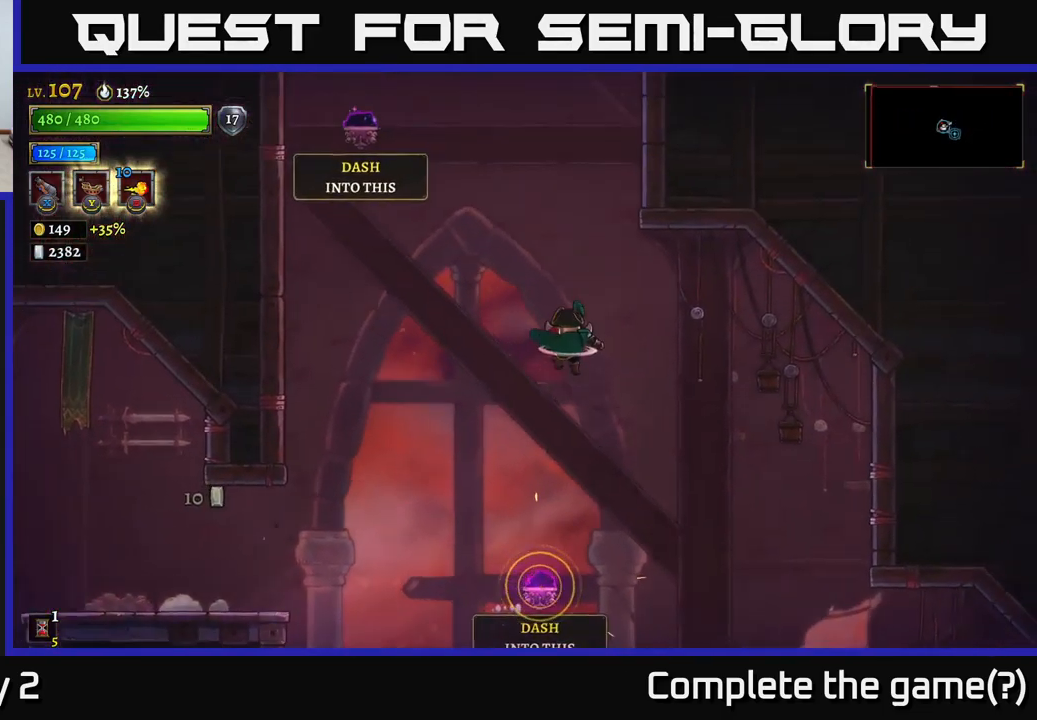
{"buttons": ["L2"], "left_stick": "left", "right_stick": "center", "events": [[84, "left_stick", "up-left"], [284, "left_stick", "left"], [300, "R2", "up"], [417, "L2", "down"]]}
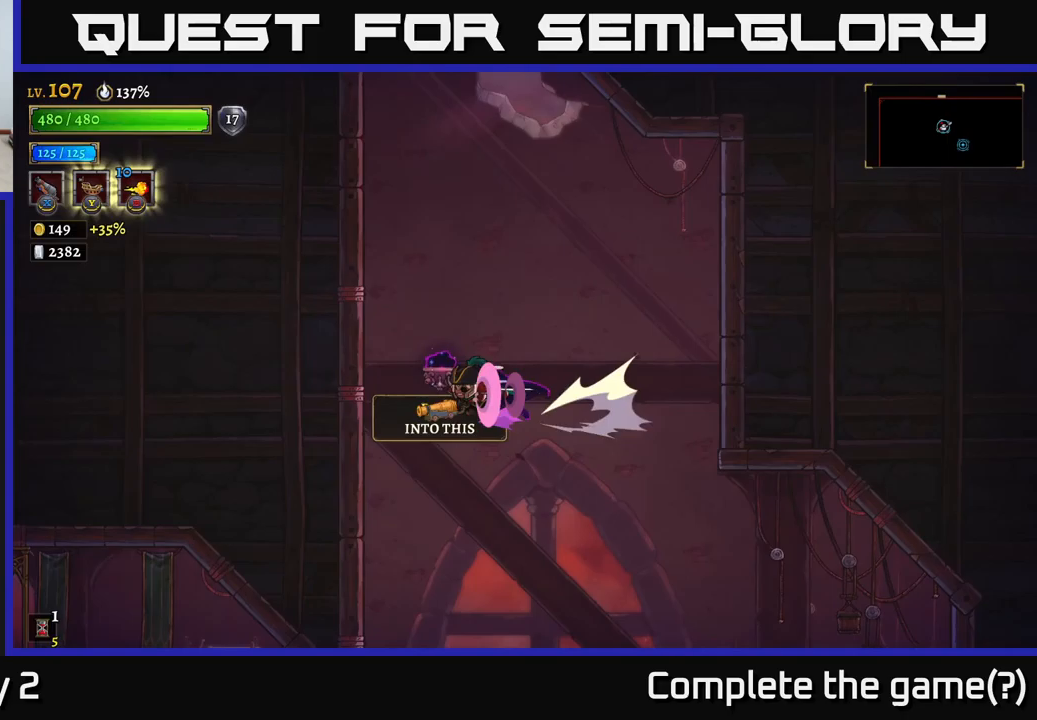
{"buttons": ["L2"], "left_stick": "right", "right_stick": "center", "events": [[267, "left_stick", "up-left"], [483, "left_stick", "right"]]}
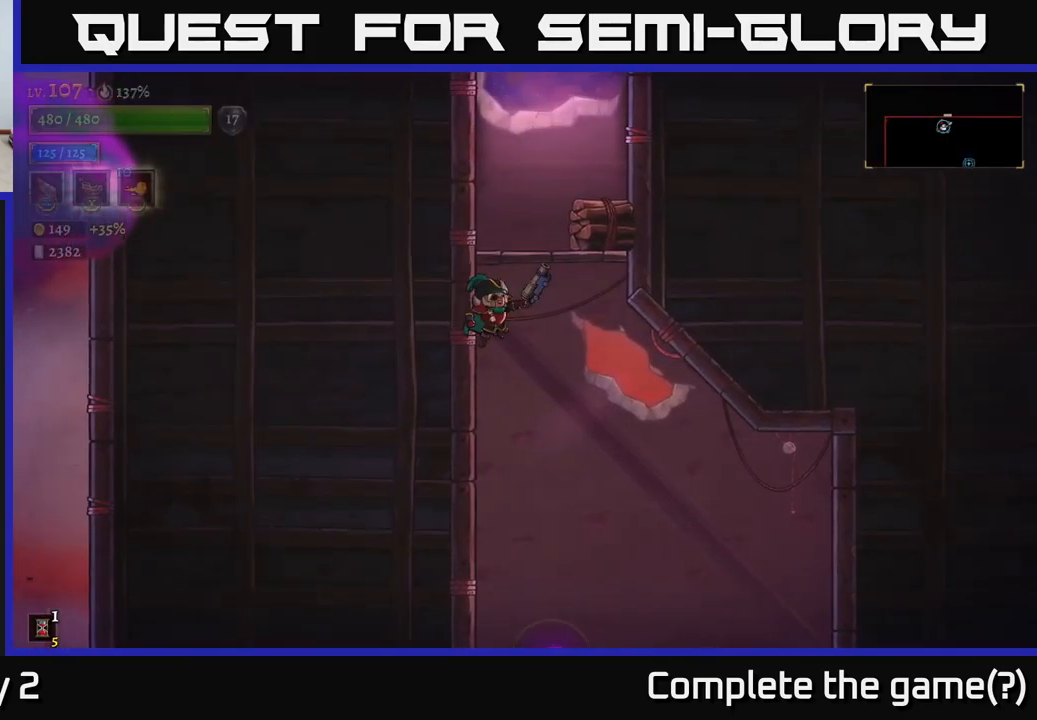
{"buttons": [], "left_stick": "center", "right_stick": "center", "events": [[233, "A", "down"], [250, "L2", "up"], [367, "X", "down"], [417, "A", "up"], [450, "left_stick", "center"], [483, "X", "up"]]}
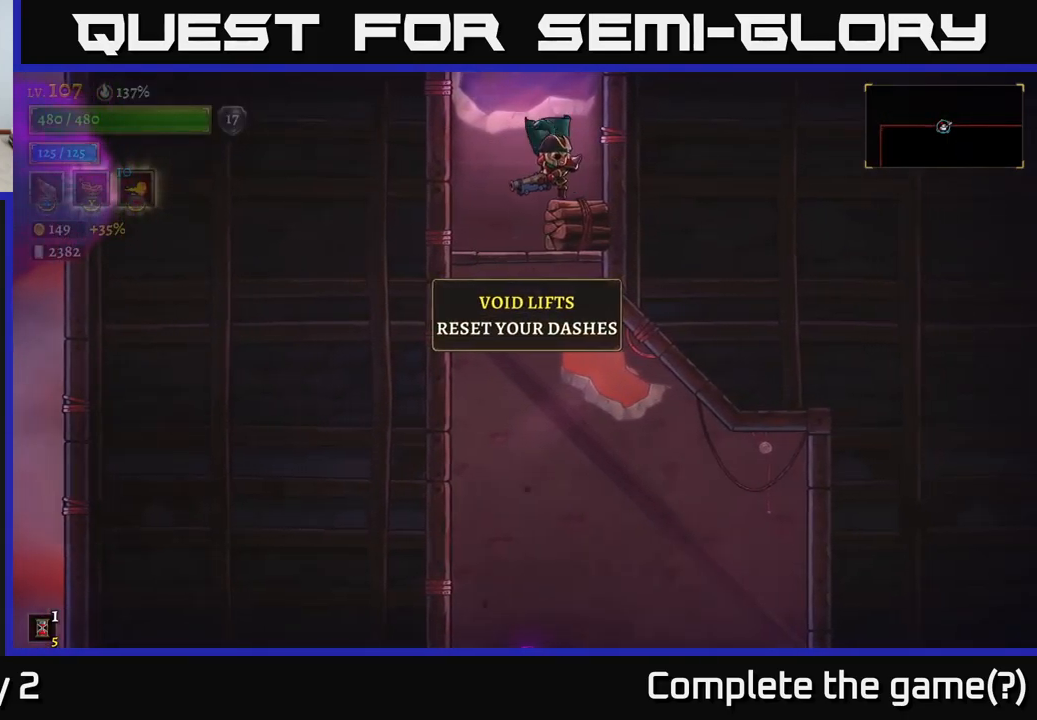
{"buttons": [], "left_stick": "right", "right_stick": "center", "events": [[450, "left_stick", "right"]]}
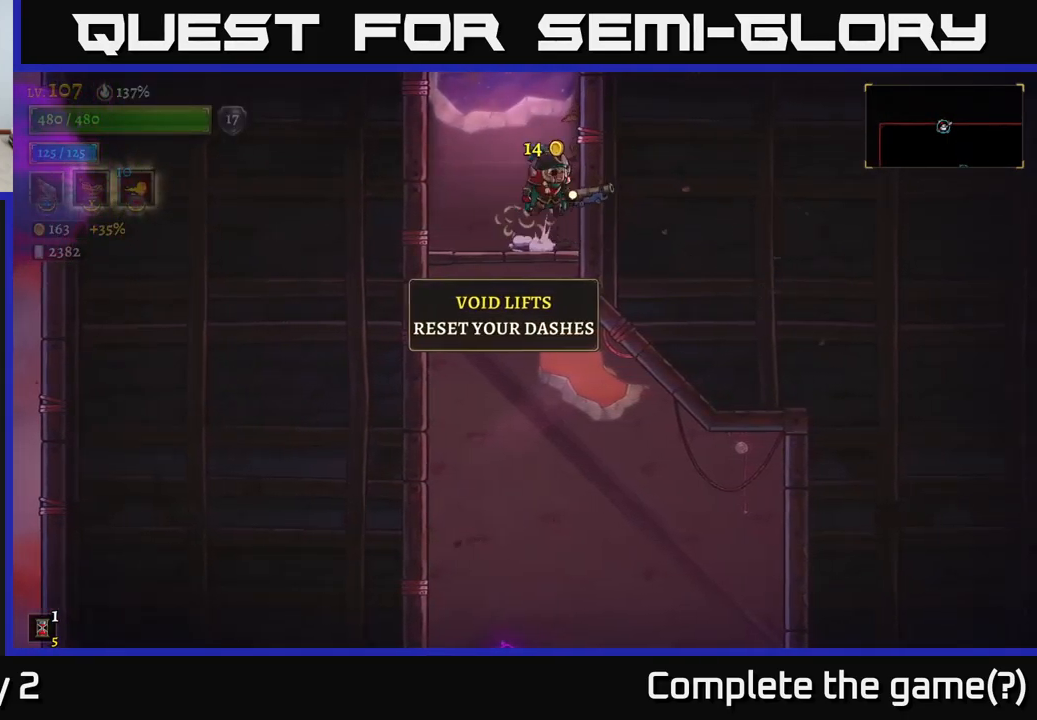
{"buttons": ["A"], "left_stick": "center", "right_stick": "center", "events": [[17, "A", "down"], [150, "left_stick", "center"], [217, "left_stick", "up-left"], [283, "left_stick", "center"]]}
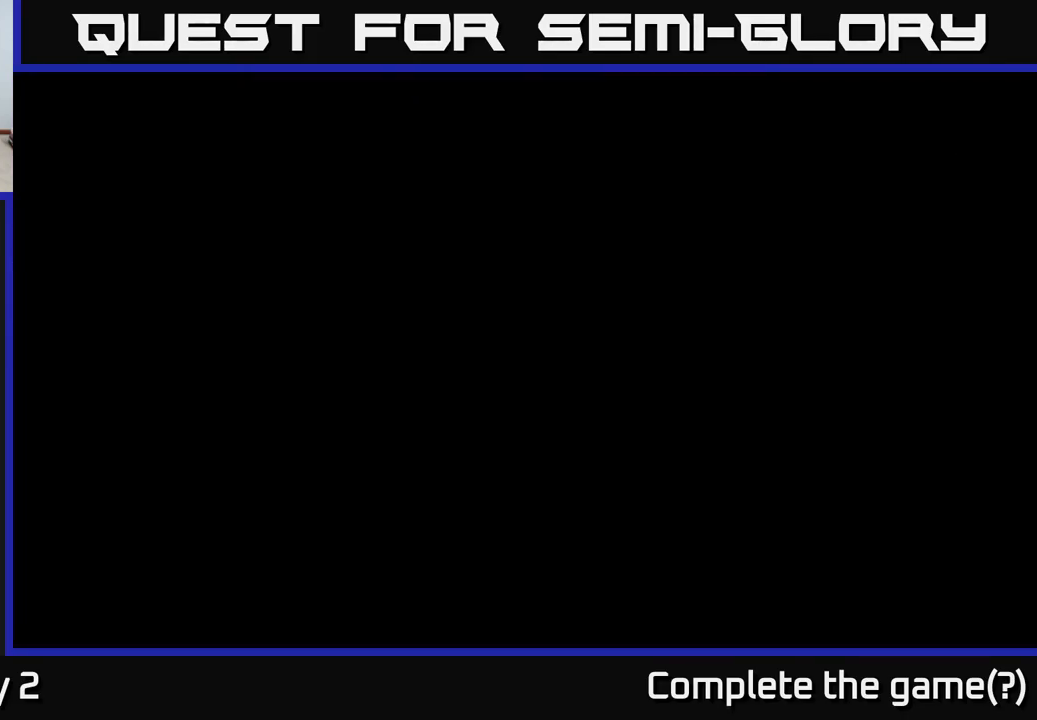
{"buttons": ["A"], "left_stick": "center", "right_stick": "center", "events": []}
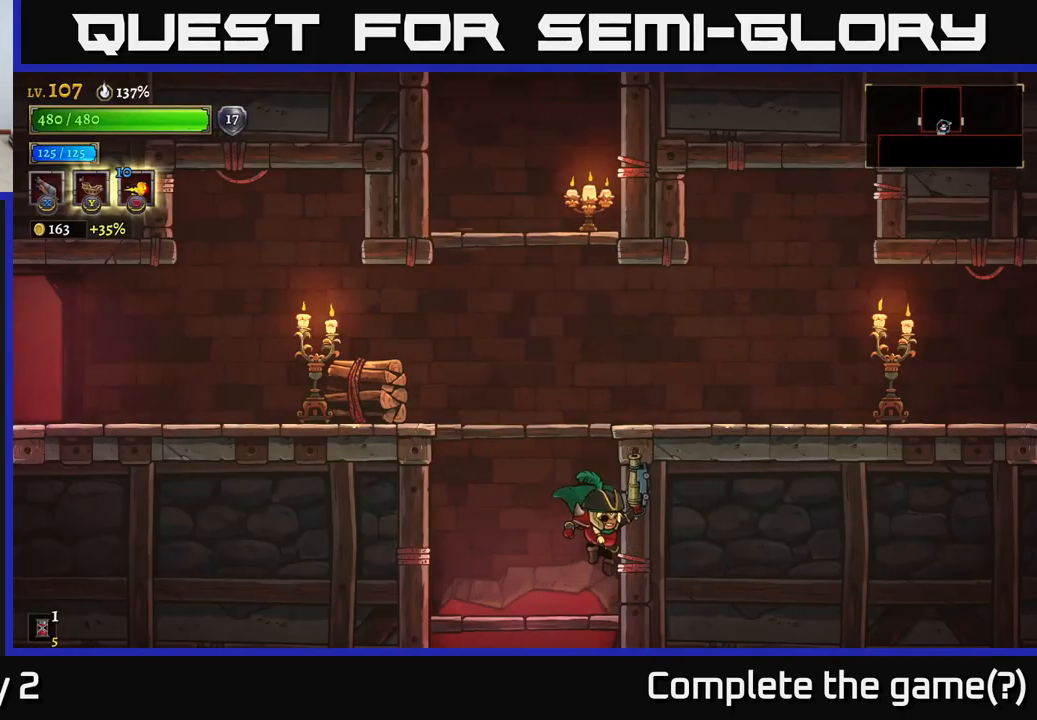
{"buttons": ["A"], "left_stick": "left", "right_stick": "center", "events": [[83, "A", "up"], [267, "A", "down"], [367, "left_stick", "left"]]}
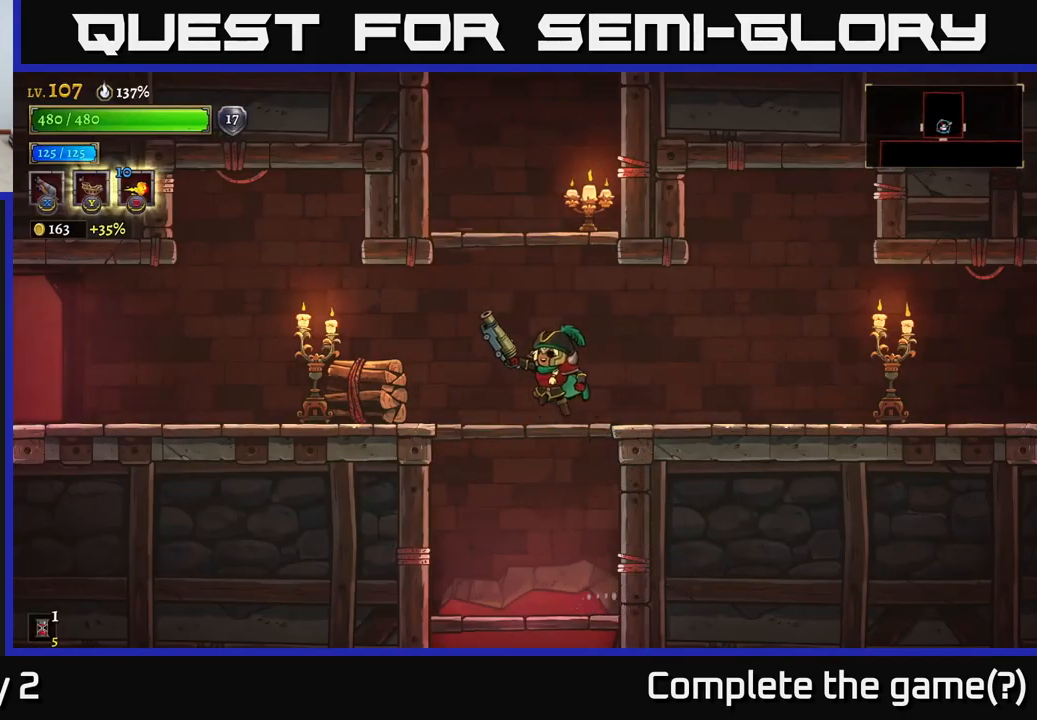
{"buttons": [], "left_stick": "left", "right_stick": "center", "events": [[83, "X", "down"], [200, "X", "up"], [350, "A", "up"]]}
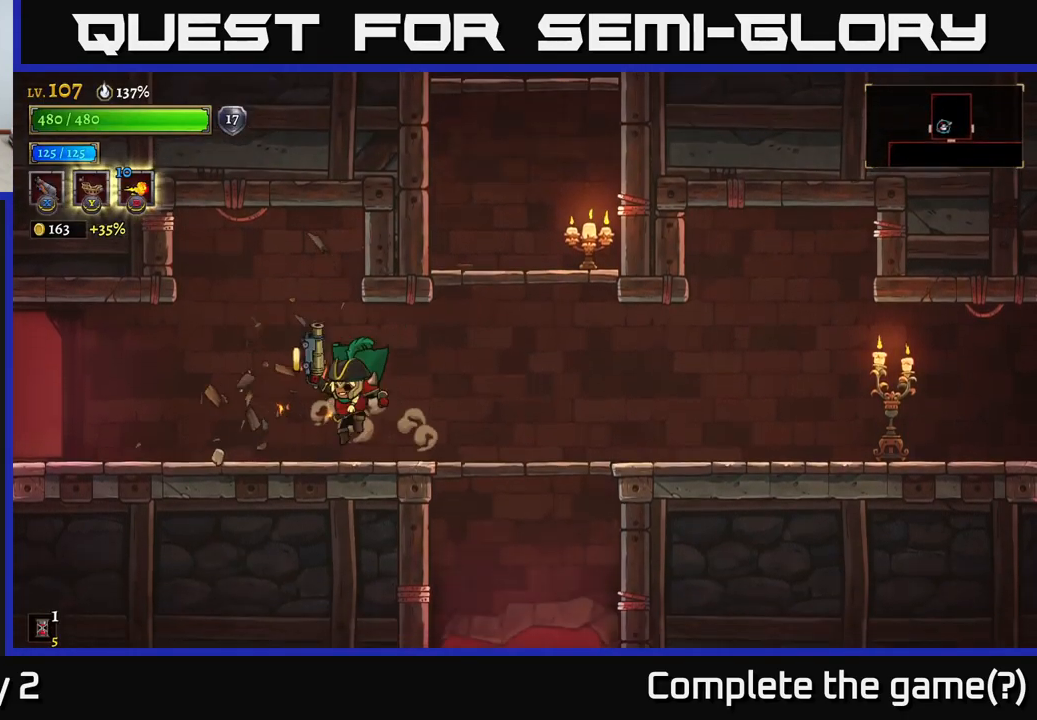
{"buttons": ["A"], "left_stick": "right", "right_stick": "center", "events": [[83, "left_stick", "right"], [300, "A", "down"], [350, "X", "down"], [467, "X", "up"]]}
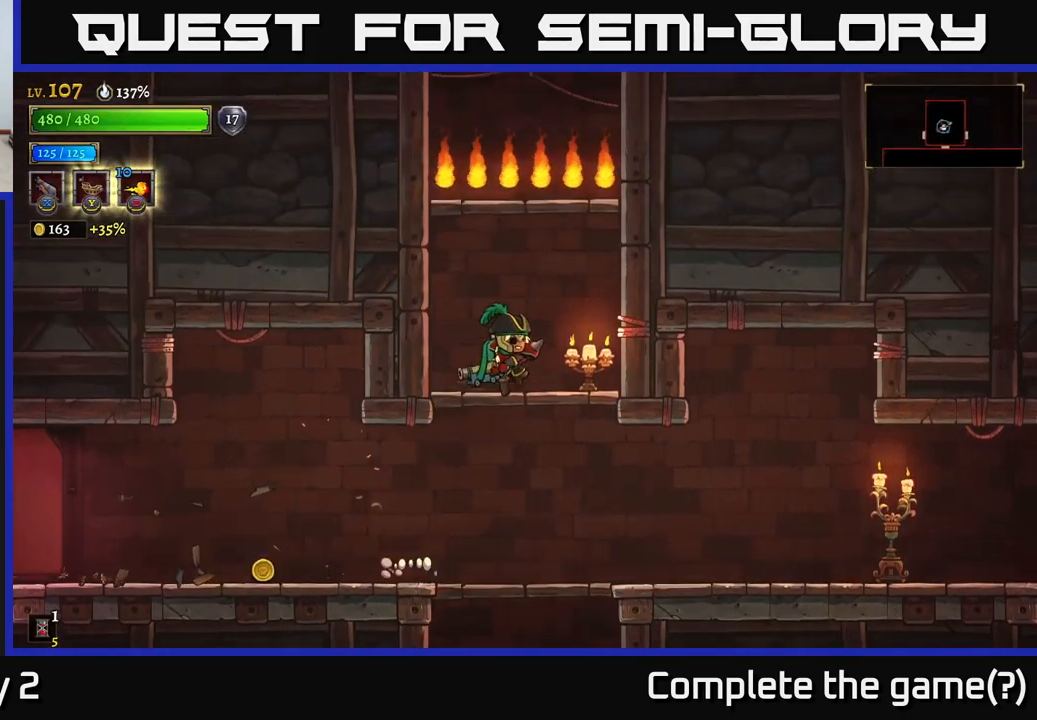
{"buttons": [], "left_stick": "down-left", "right_stick": "center", "events": [[50, "A", "up"], [283, "left_stick", "down-right"], [400, "A", "down"], [417, "left_stick", "down-left"], [467, "A", "up"]]}
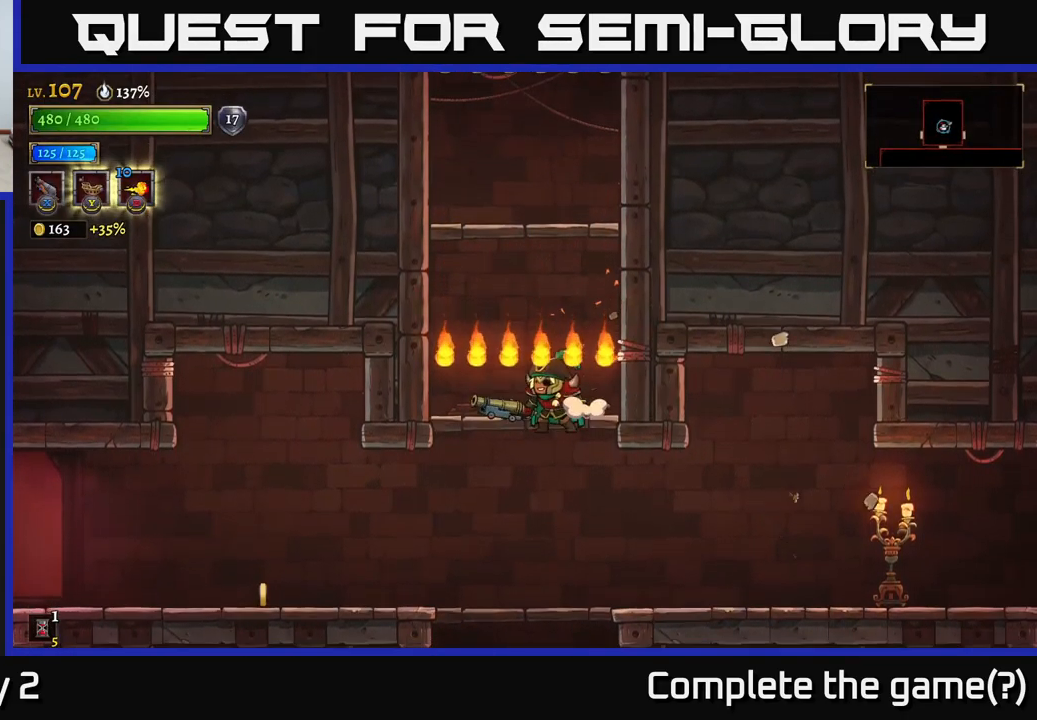
{"buttons": ["L2"], "left_stick": "left", "right_stick": "center", "events": [[317, "left_stick", "left"], [433, "L2", "down"]]}
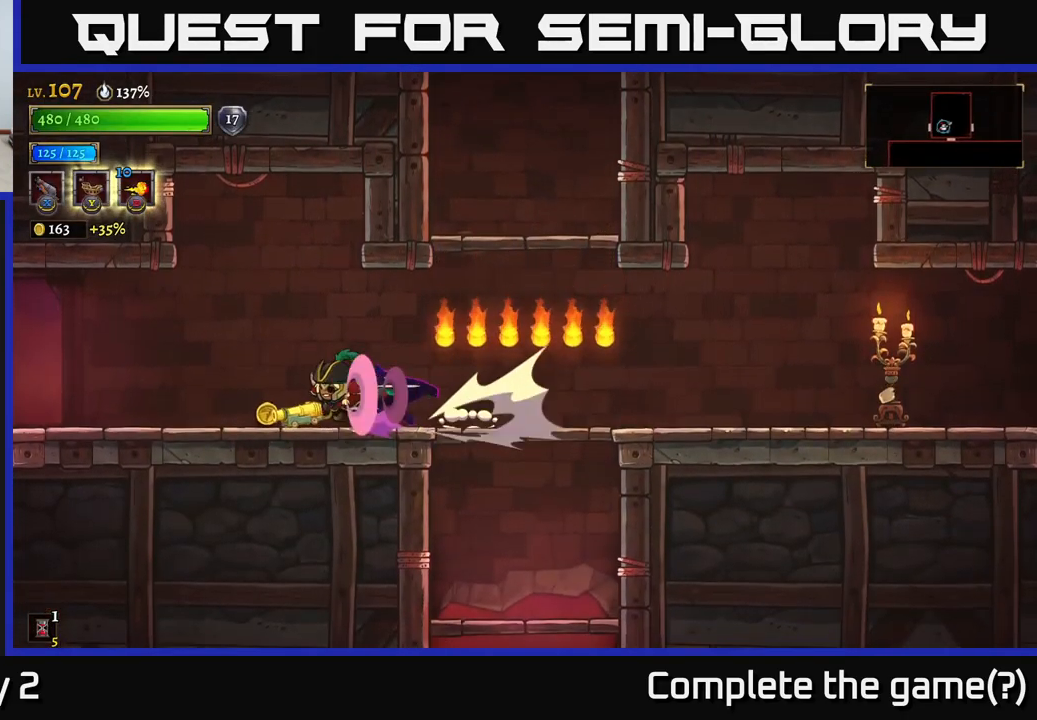
{"buttons": [], "left_stick": "right", "right_stick": "center", "events": [[133, "L2", "up"], [216, "left_stick", "right"]]}
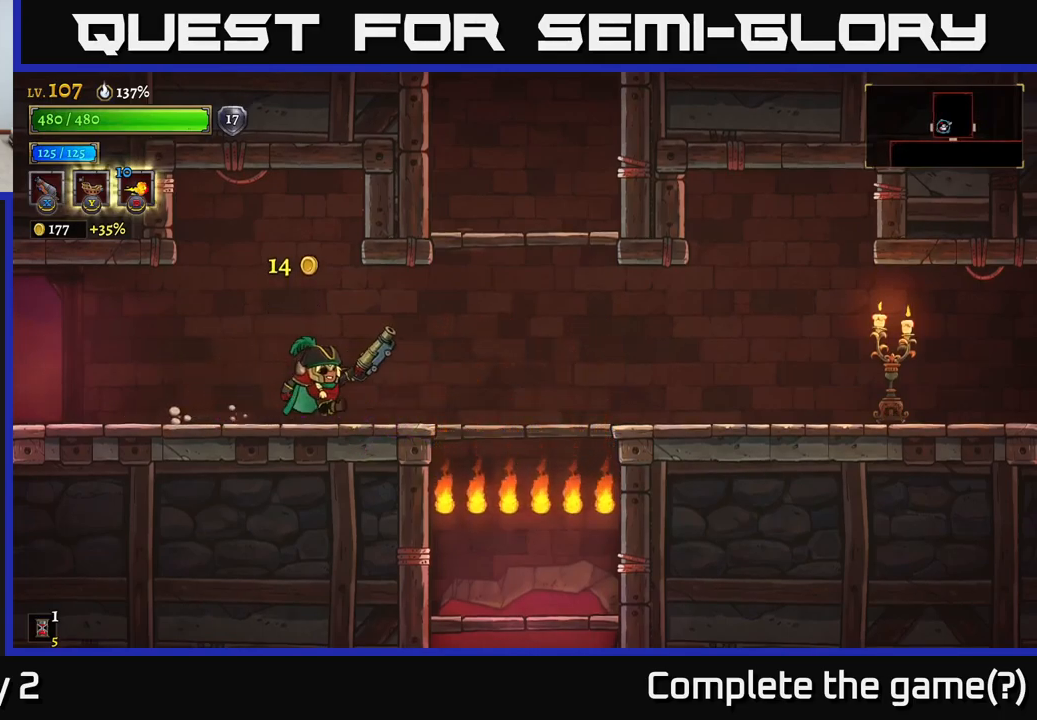
{"buttons": [], "left_stick": "right", "right_stick": "center", "events": []}
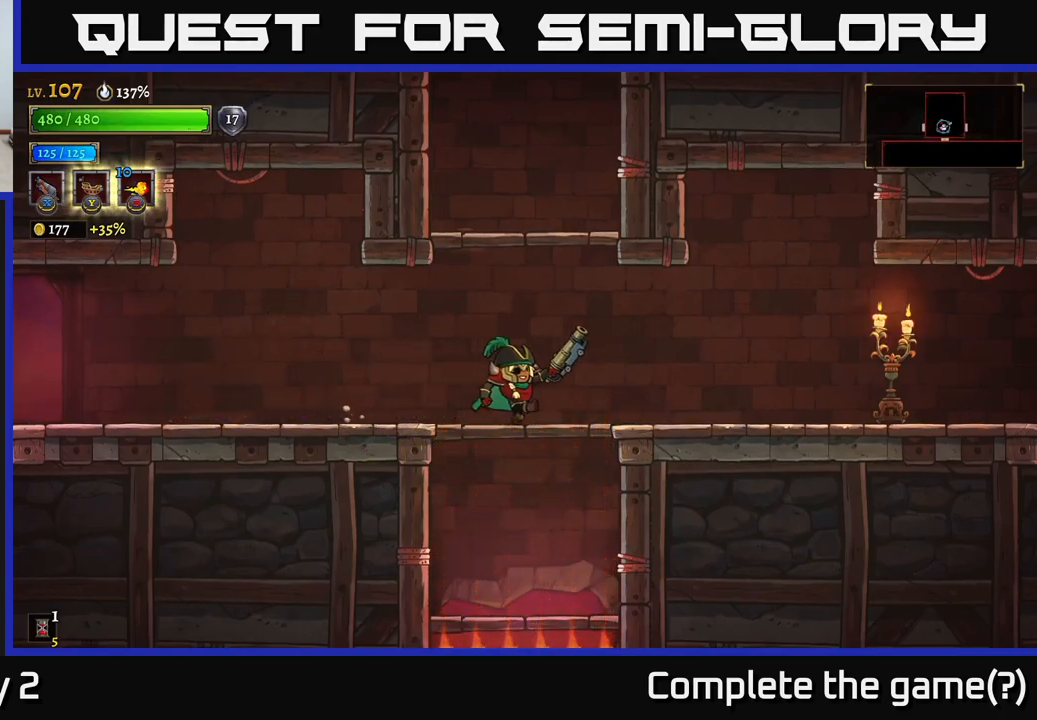
{"buttons": [], "left_stick": "right", "right_stick": "center", "events": [[150, "R2", "down"], [333, "X", "down"], [350, "R2", "up"], [450, "X", "up"]]}
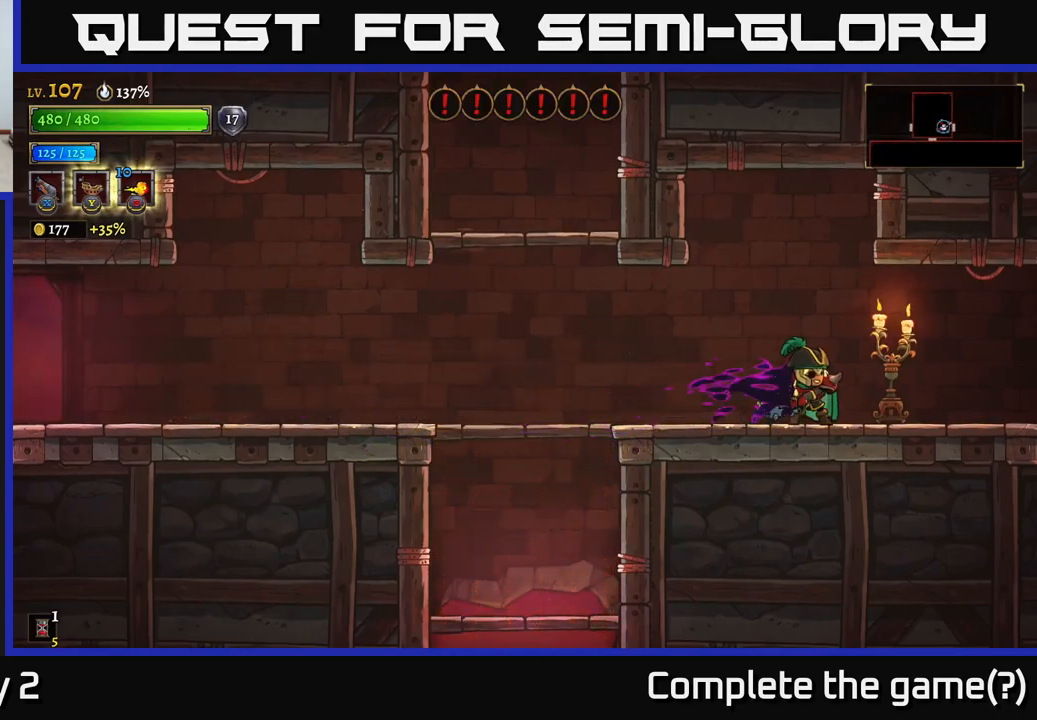
{"buttons": [], "left_stick": "up", "right_stick": "center", "events": [[333, "left_stick", "up-right"], [483, "left_stick", "up"]]}
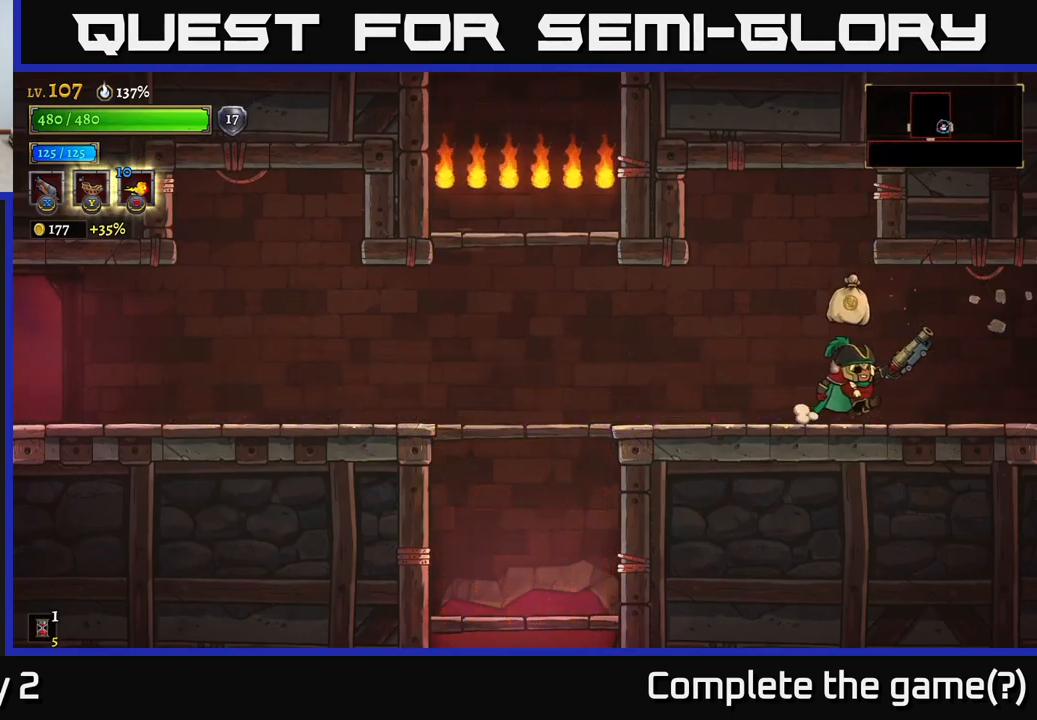
{"buttons": [], "left_stick": "right", "right_stick": "center", "events": [[17, "left_stick", "up-left"], [100, "A", "down"], [100, "left_stick", "center"], [167, "A", "up"], [183, "left_stick", "right"]]}
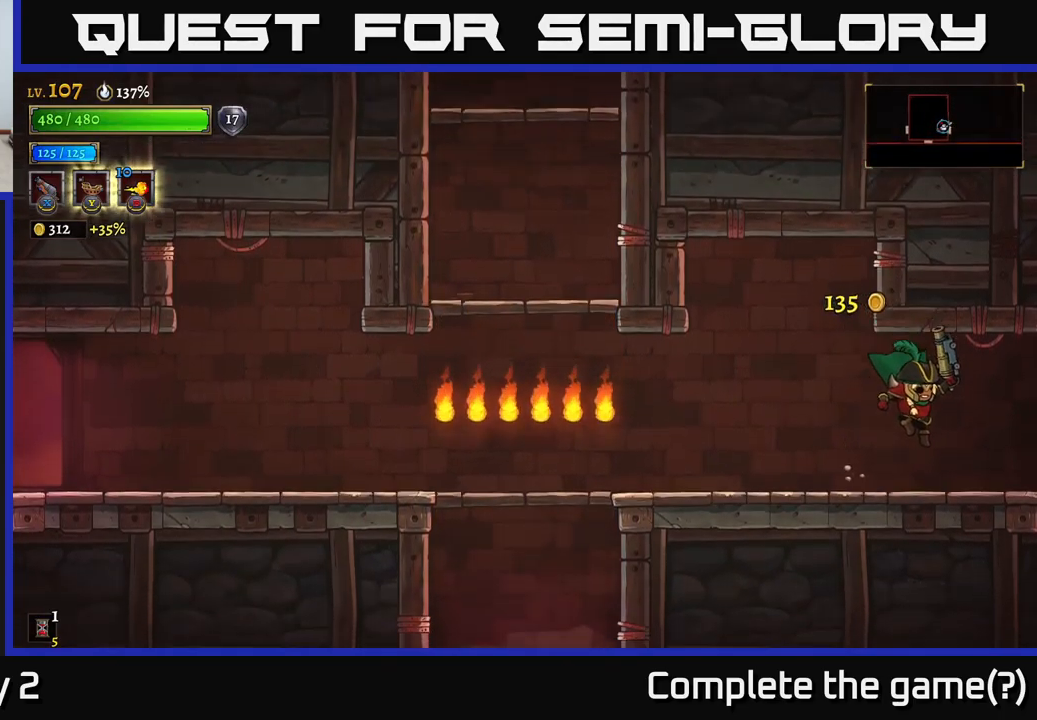
{"buttons": ["R2"], "left_stick": "center", "right_stick": "center", "events": [[217, "R2", "down"], [450, "left_stick", "center"]]}
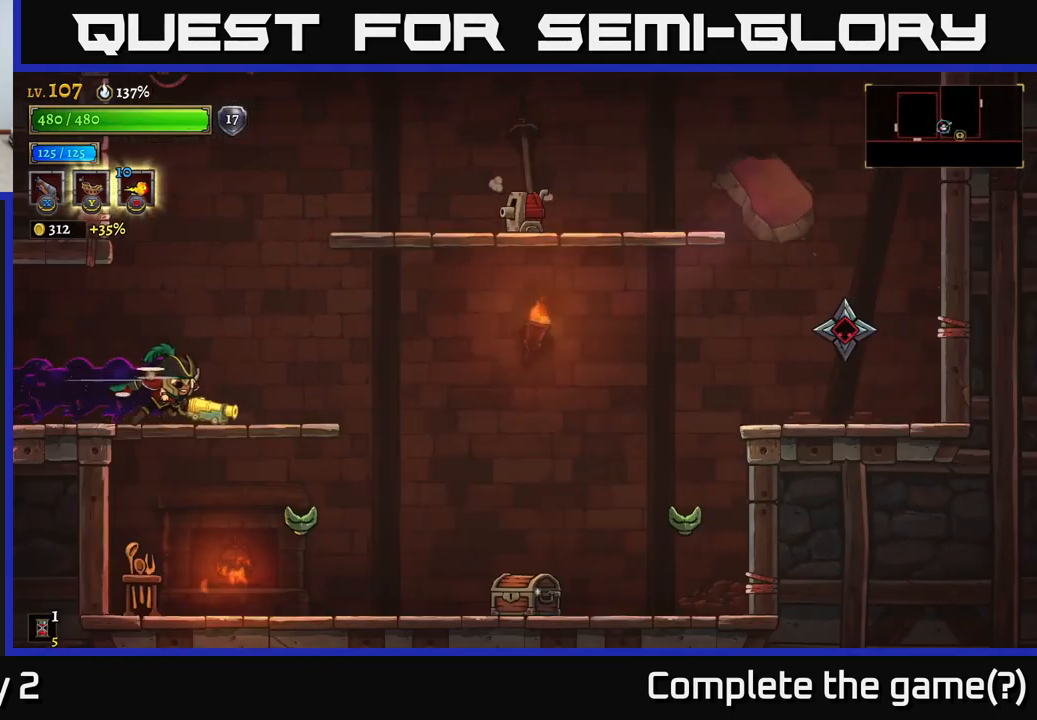
{"buttons": ["X"], "left_stick": "up-right", "right_stick": "center", "events": [[217, "left_stick", "right"], [233, "R2", "up"], [267, "X", "down"], [350, "left_stick", "up-right"]]}
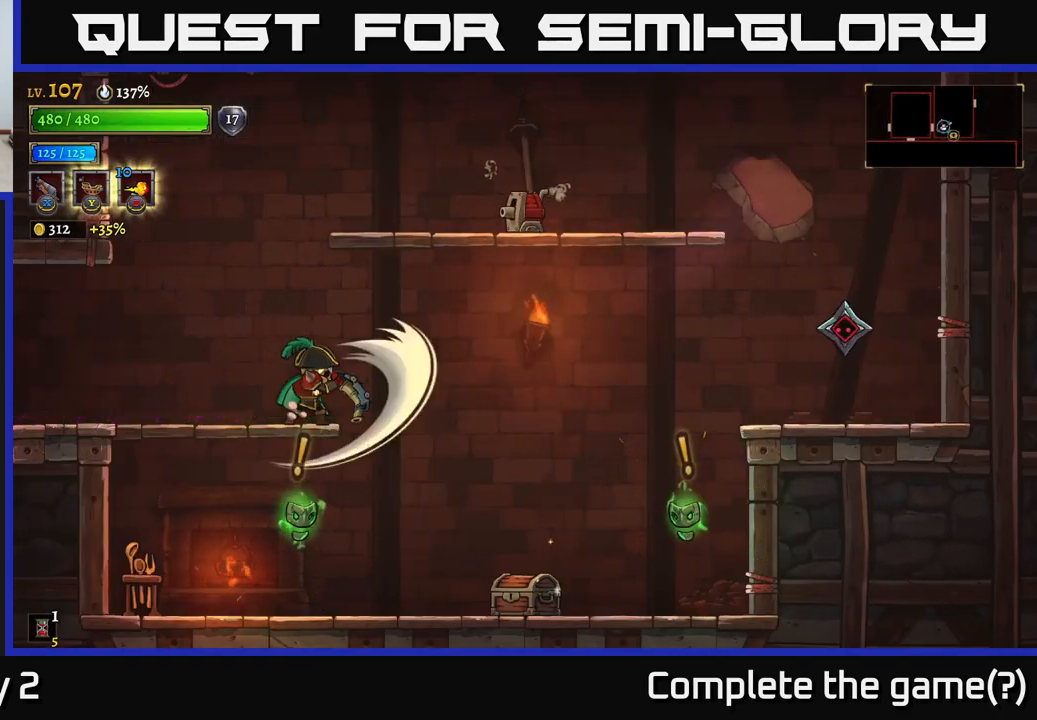
{"buttons": ["X"], "left_stick": "down-right", "right_stick": "center", "events": [[267, "left_stick", "down-right"]]}
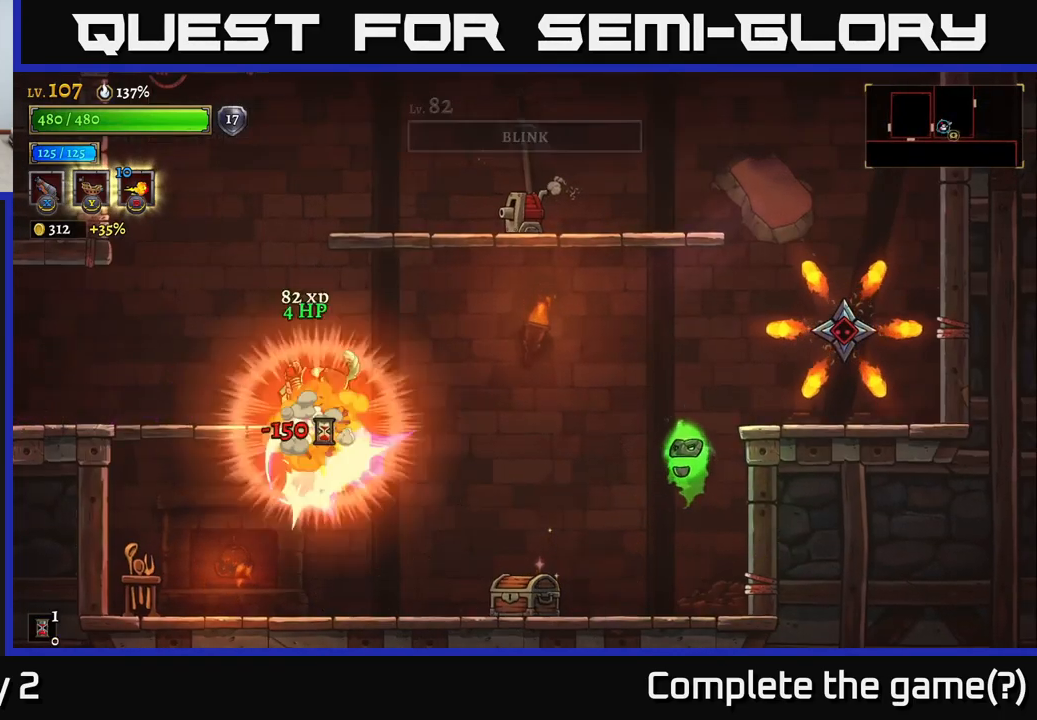
{"buttons": [], "left_stick": "left", "right_stick": "center", "events": [[17, "X", "up"], [50, "left_stick", "down"], [150, "left_stick", "center"], [200, "left_stick", "left"]]}
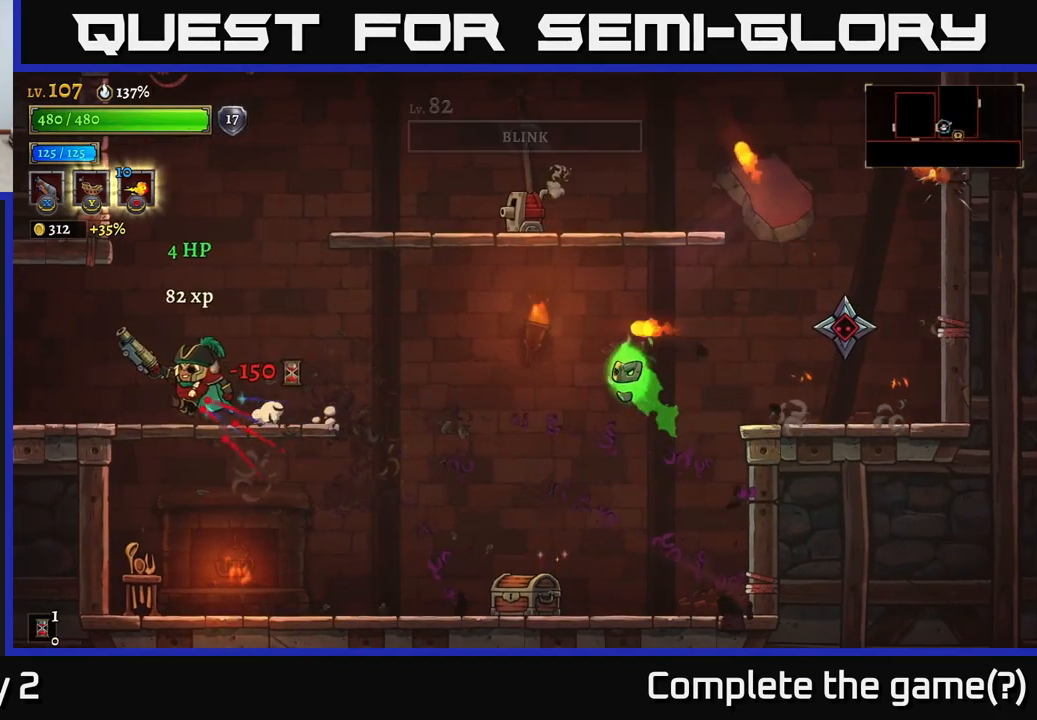
{"buttons": ["X"], "left_stick": "right", "right_stick": "center", "events": [[117, "left_stick", "right"], [150, "X", "down"]]}
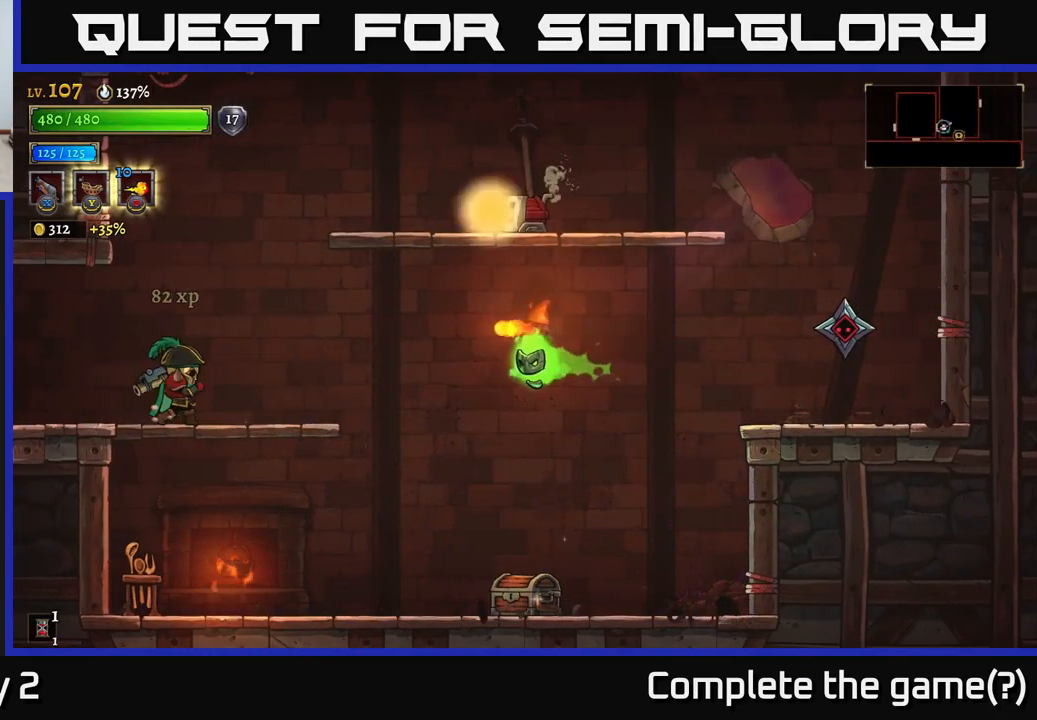
{"buttons": [], "left_stick": "right", "right_stick": "center", "events": [[350, "X", "up"]]}